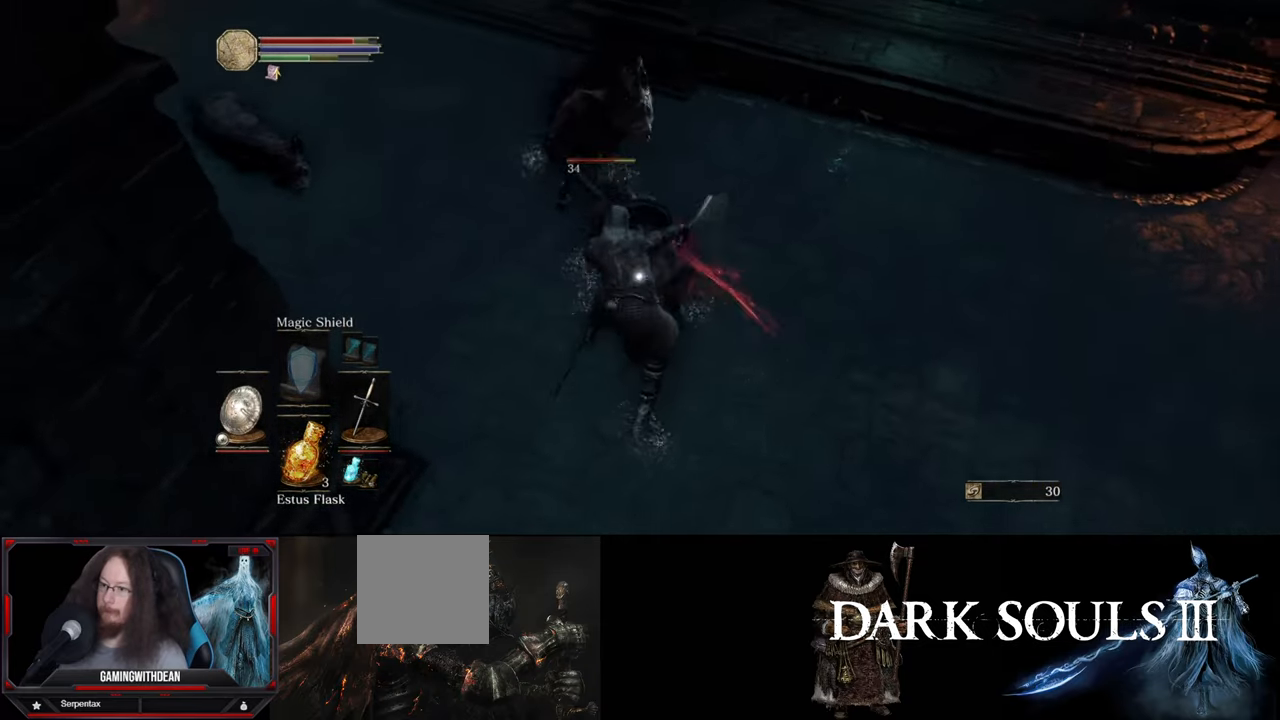
Gameplay with a controller (Xbox layout); each line is a JSON object with the inputs held at the frame after it. "events" lists button and stick changes between this image and that frame as [ms after this image, input, new state], when the widget could be followed in between. Not read: L1 L3 R1 R3.
{"buttons": [], "left_stick": "center", "right_stick": "center", "events": []}
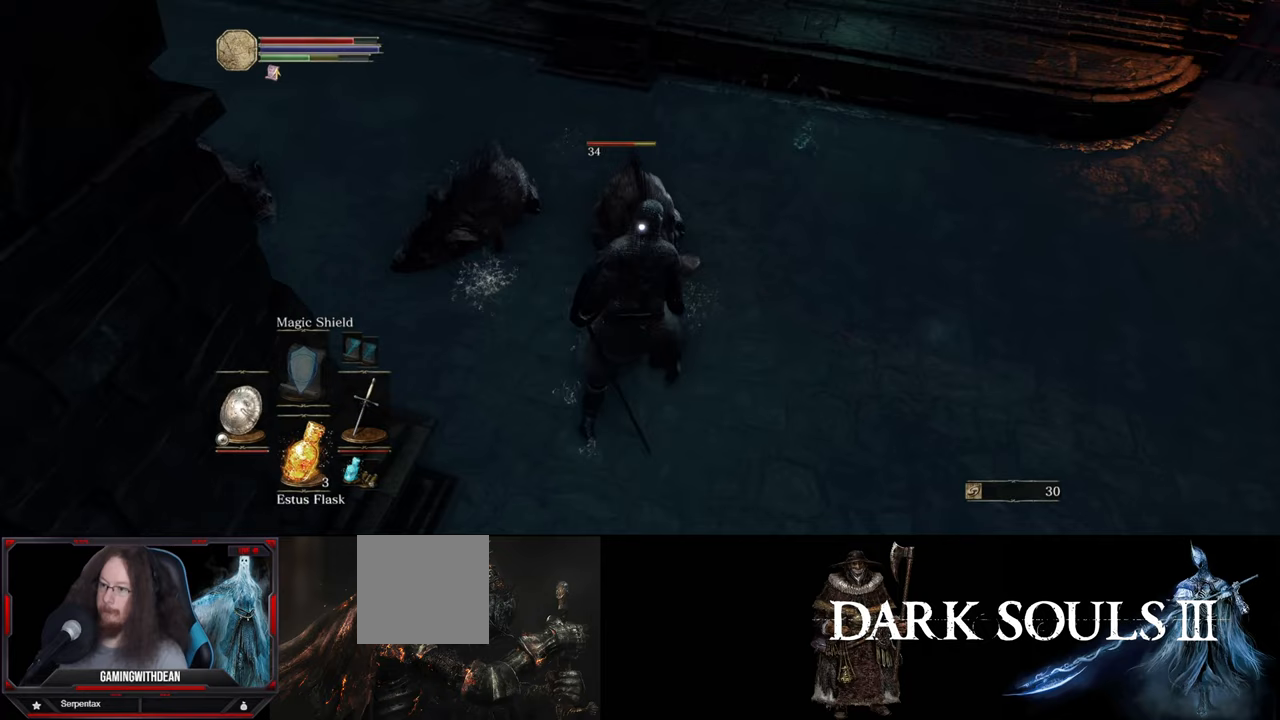
{"buttons": [], "left_stick": "center", "right_stick": "center", "events": []}
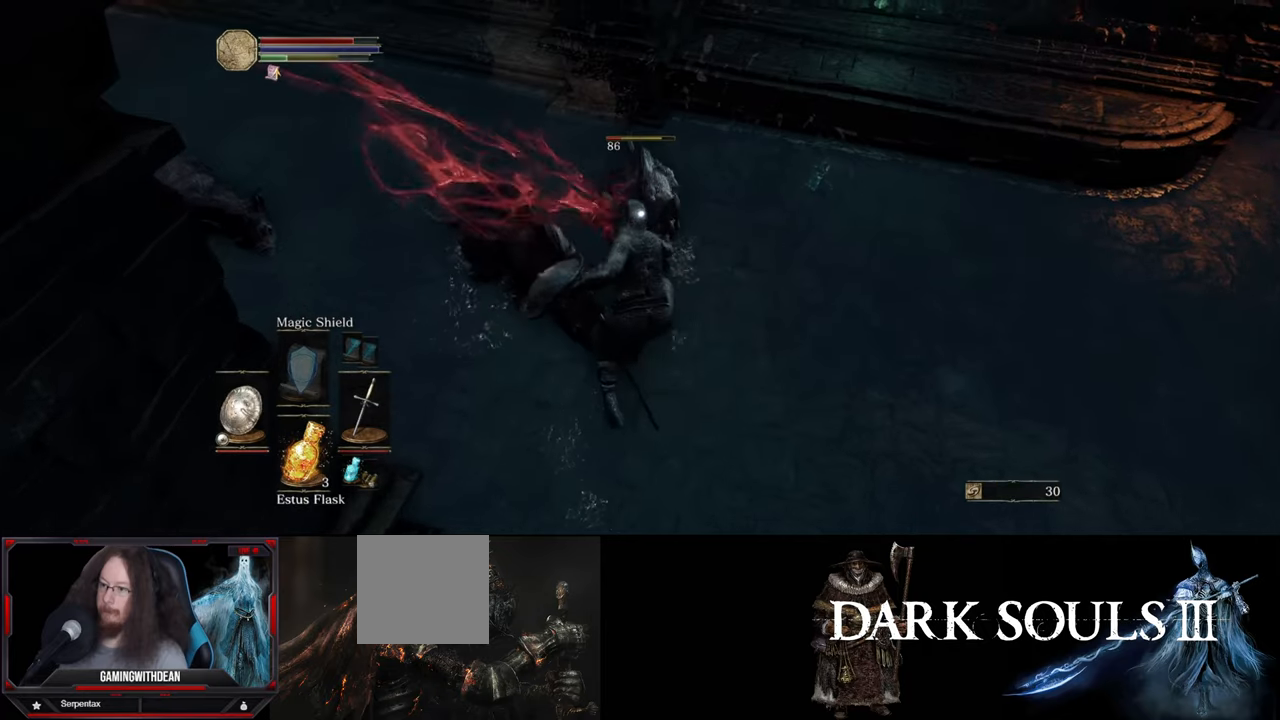
{"buttons": [], "left_stick": "center", "right_stick": "center", "events": []}
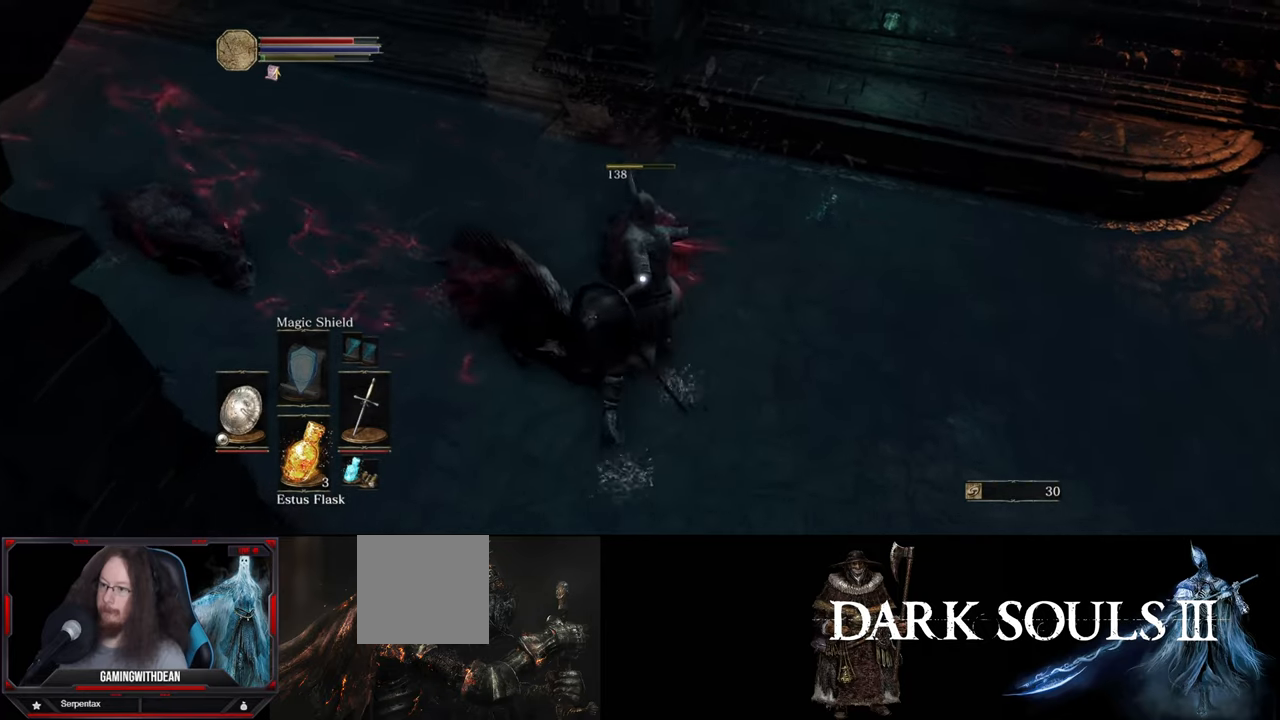
{"buttons": [], "left_stick": "down-left", "right_stick": "center", "events": [[150, "left_stick", "down"], [483, "left_stick", "down-left"]]}
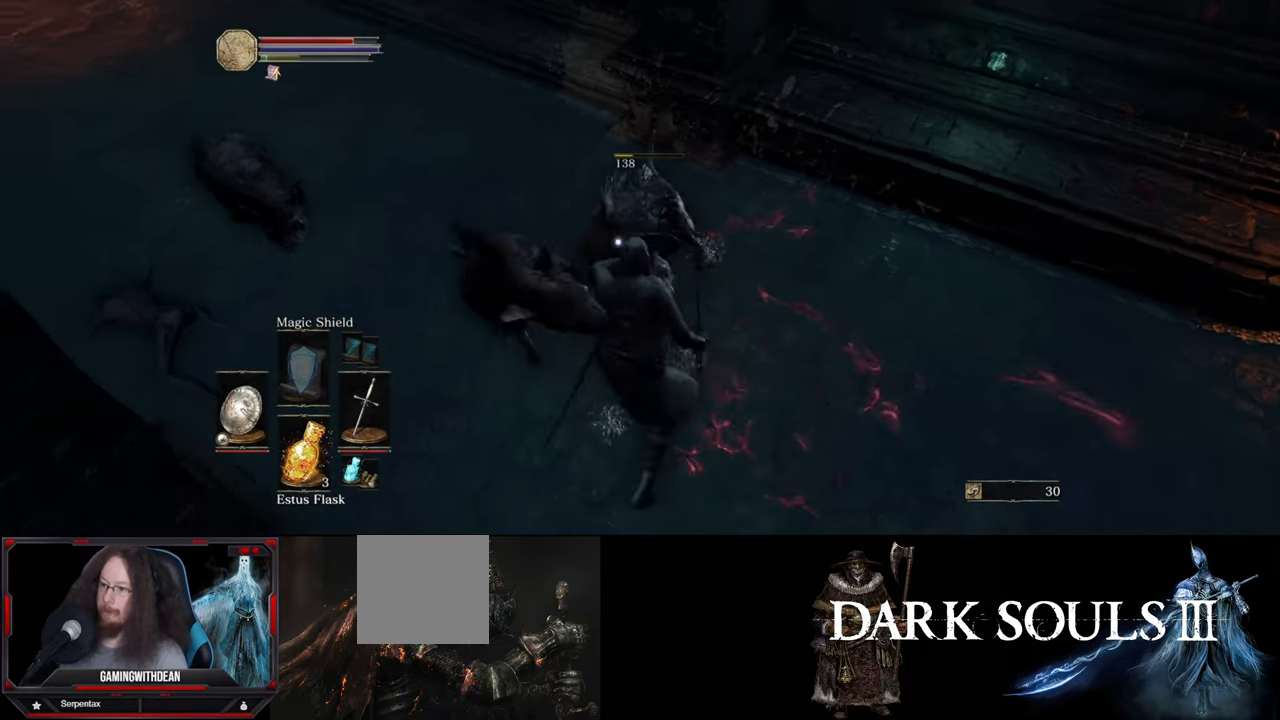
{"buttons": [], "left_stick": "center", "right_stick": "center", "events": [[500, "left_stick", "center"]]}
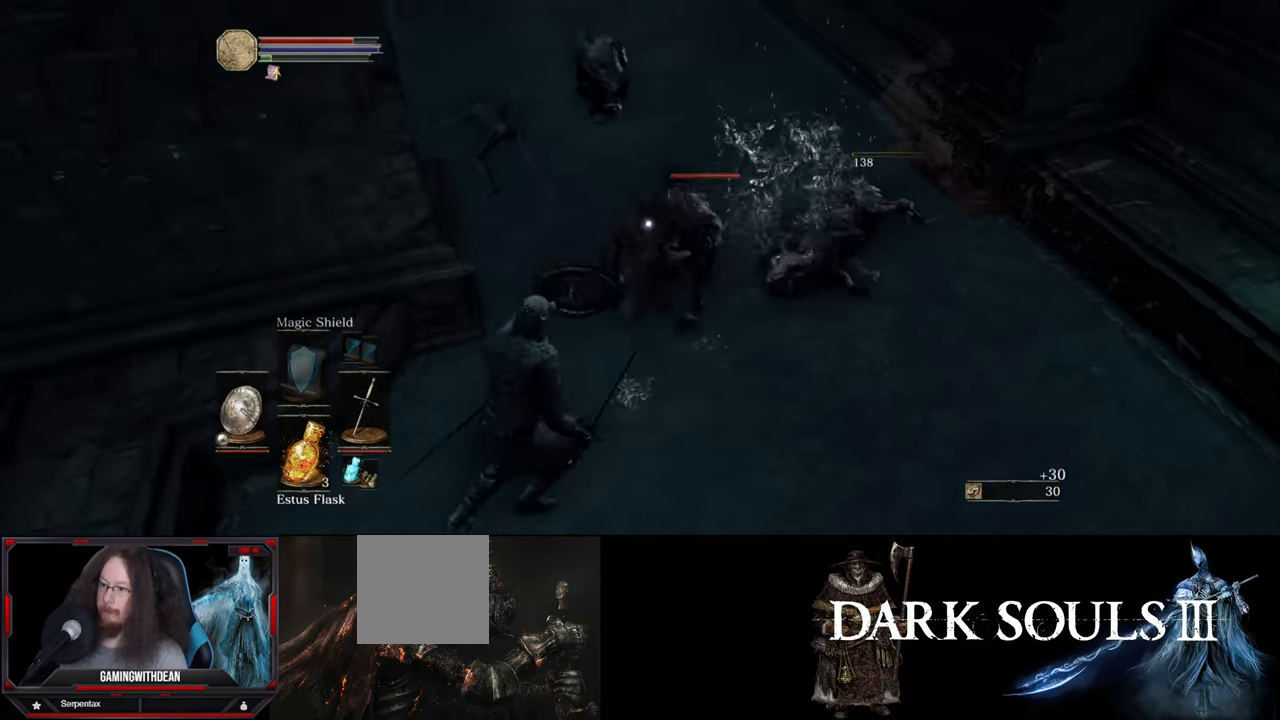
{"buttons": [], "left_stick": "center", "right_stick": "center", "events": [[100, "left_stick", "up"], [400, "left_stick", "center"]]}
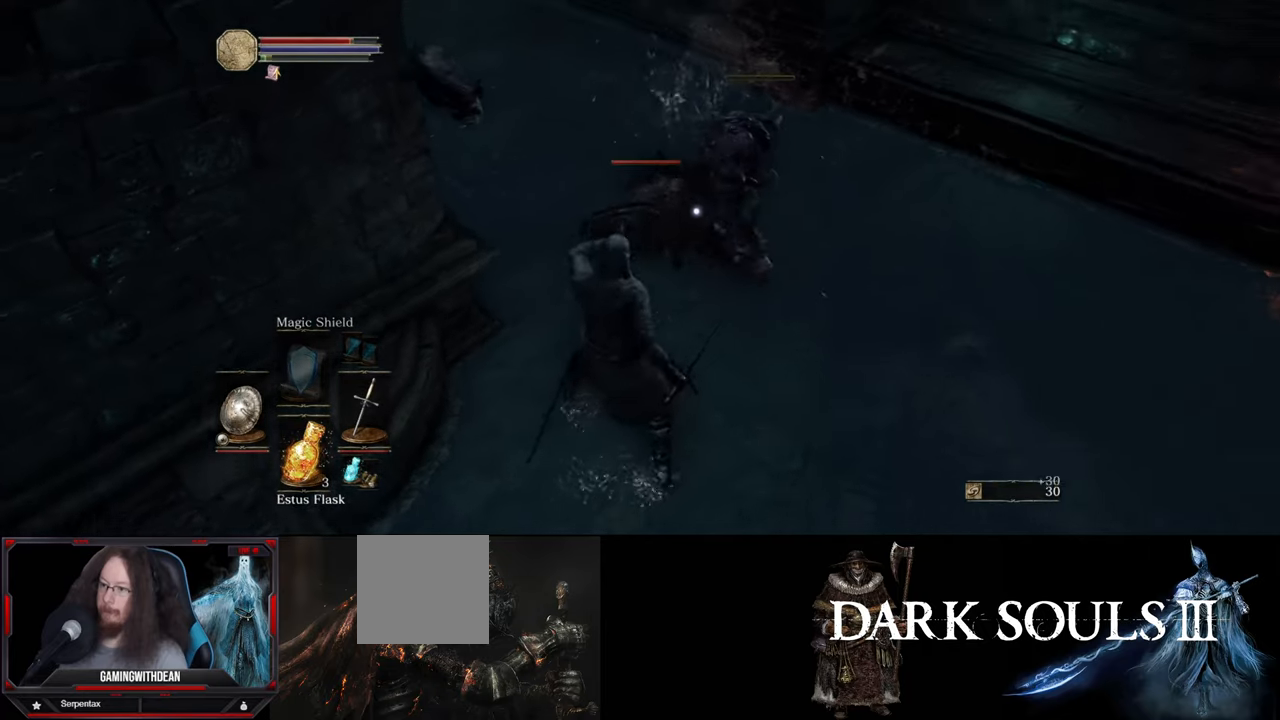
{"buttons": [], "left_stick": "center", "right_stick": "center", "events": []}
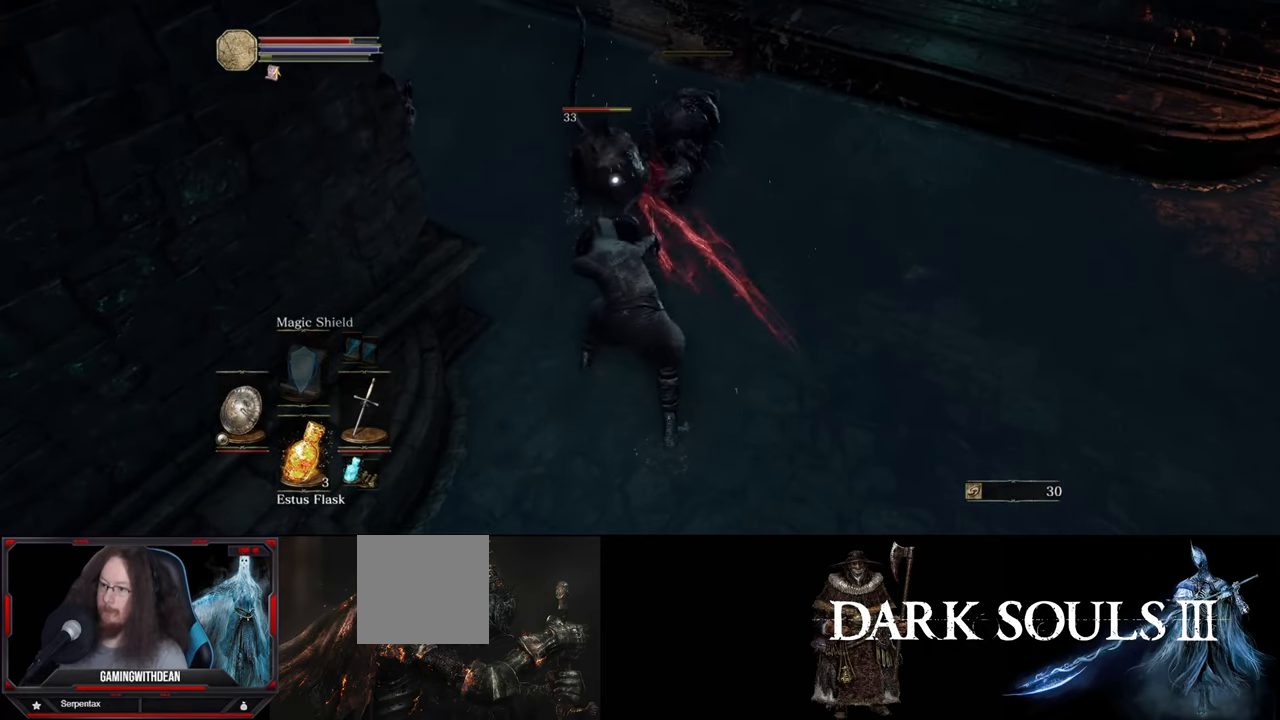
{"buttons": [], "left_stick": "up", "right_stick": "center", "events": [[250, "left_stick", "up"]]}
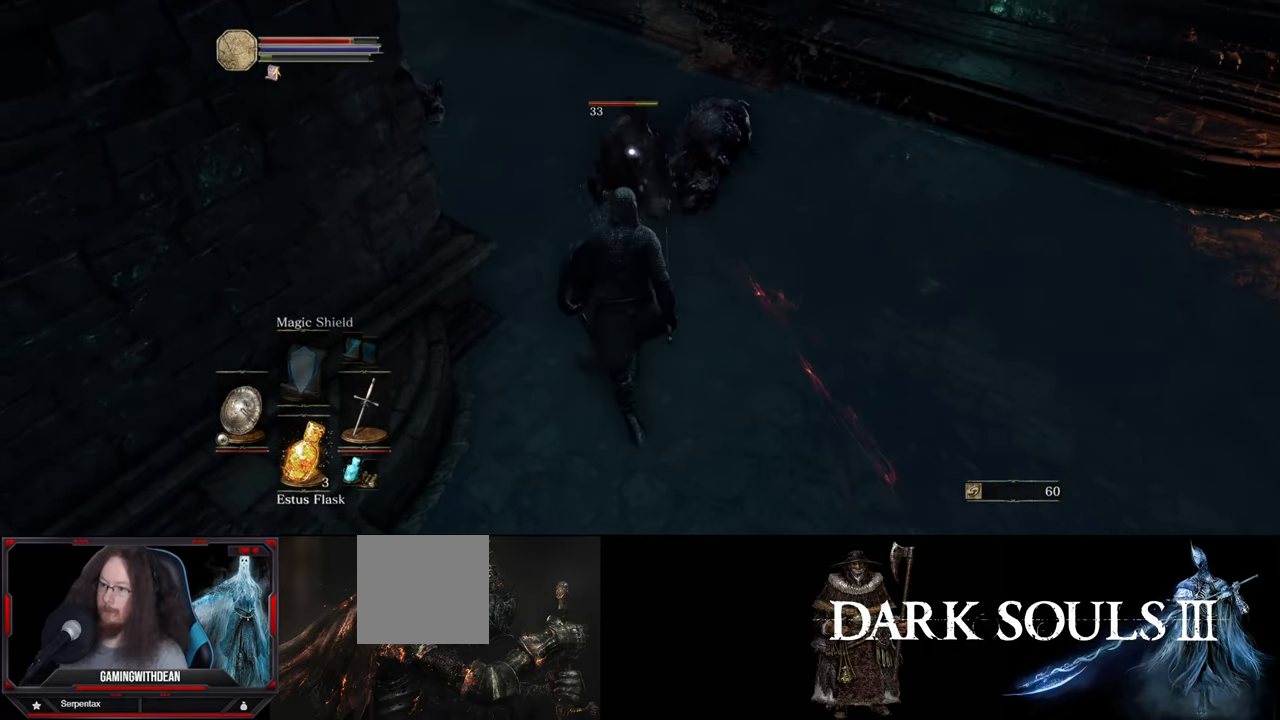
{"buttons": [], "left_stick": "up", "right_stick": "center", "events": []}
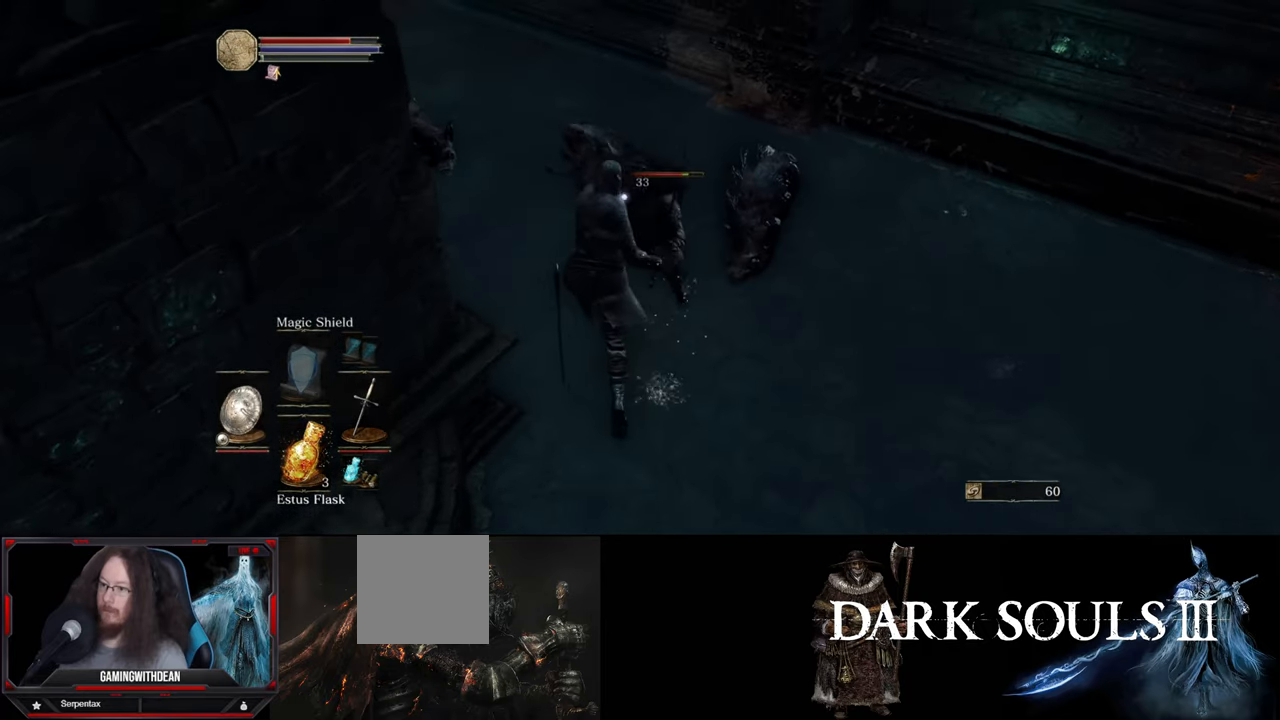
{"buttons": [], "left_stick": "up", "right_stick": "center", "events": [[150, "left_stick", "center"], [500, "left_stick", "up"]]}
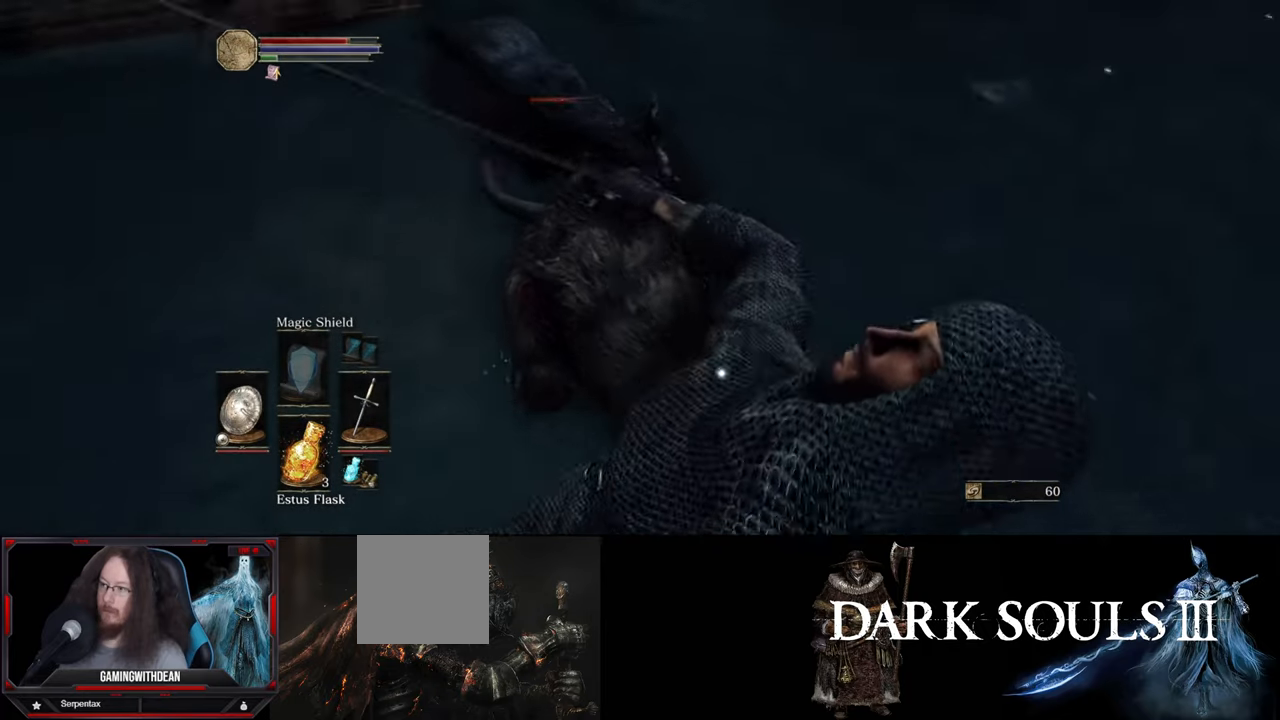
{"buttons": ["B"], "left_stick": "left", "right_stick": "center", "events": [[217, "left_stick", "up-left"], [317, "left_stick", "left"], [433, "B", "down"]]}
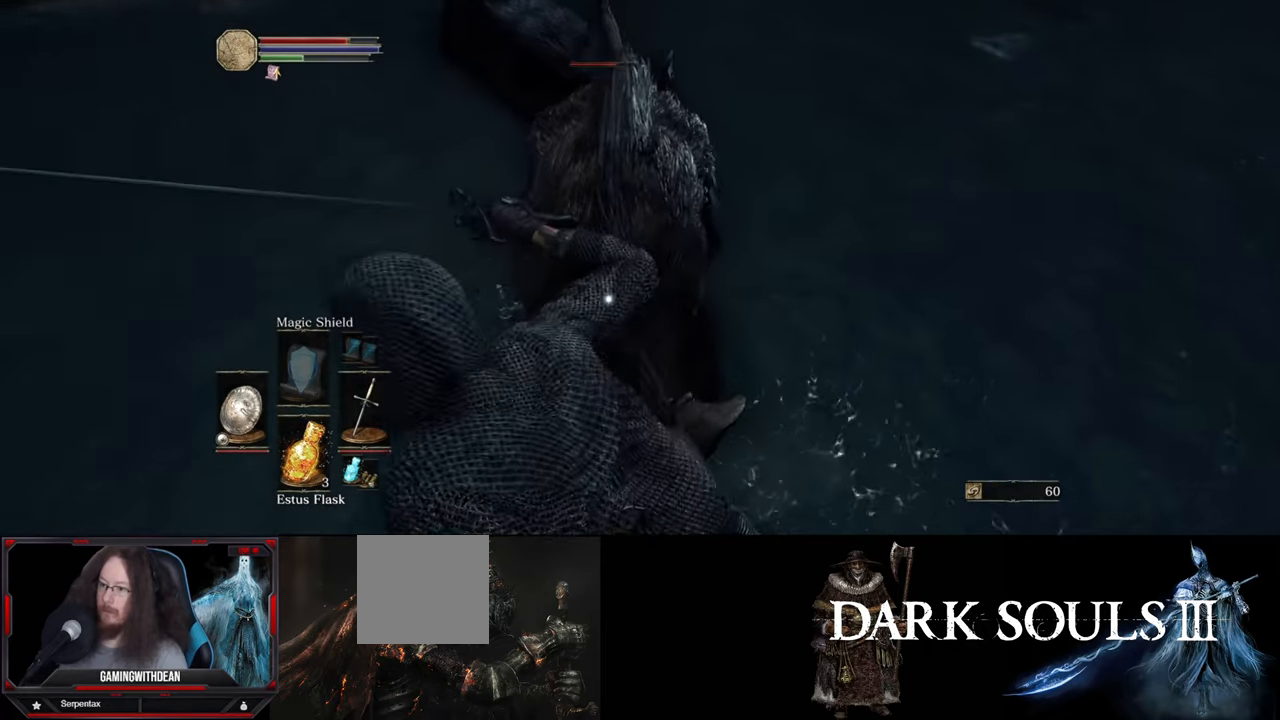
{"buttons": [], "left_stick": "left", "right_stick": "center", "events": [[33, "B", "up"], [100, "B", "down"], [334, "B", "up"], [384, "B", "down"], [467, "B", "up"]]}
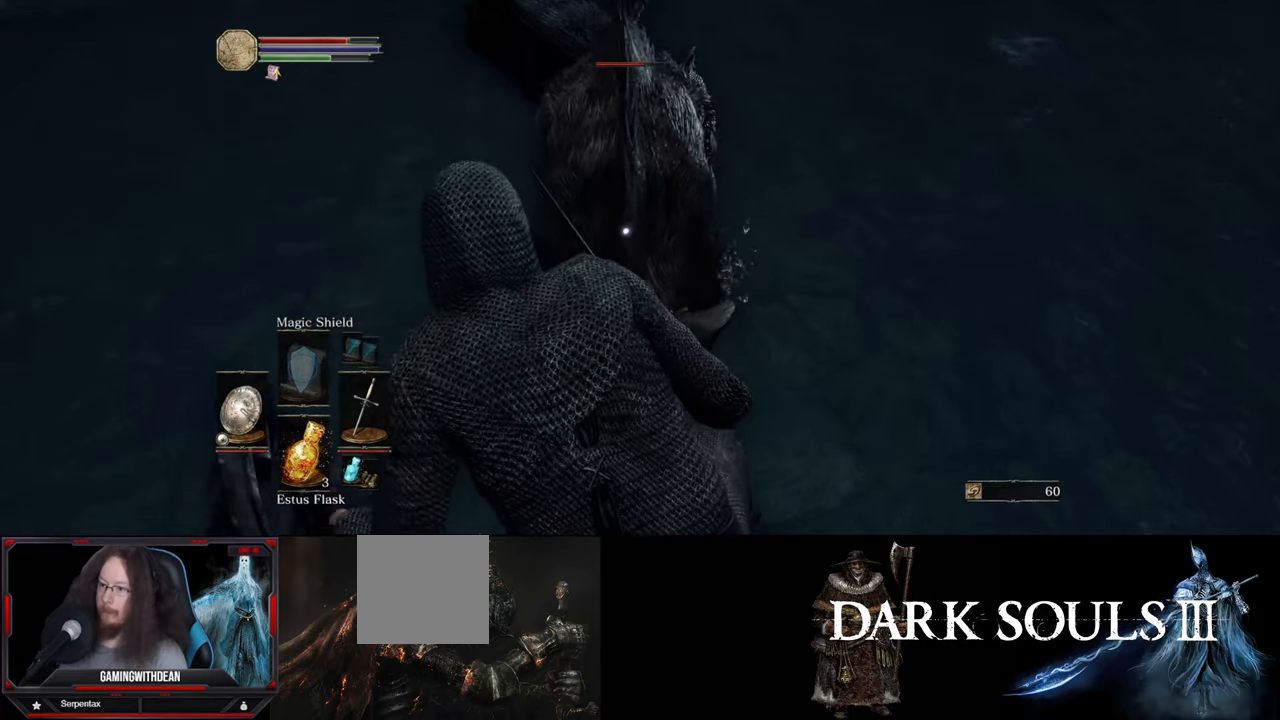
{"buttons": [], "left_stick": "left", "right_stick": "center", "events": [[117, "B", "down"], [234, "B", "up"]]}
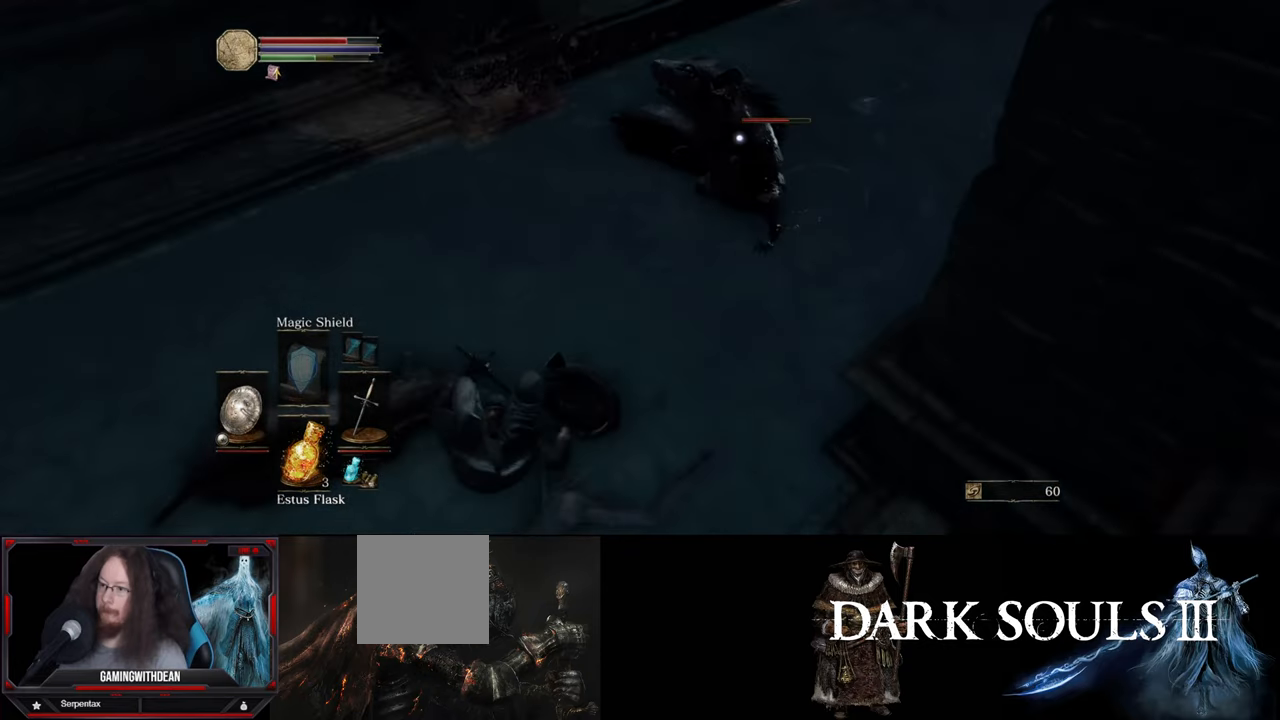
{"buttons": [], "left_stick": "up-left", "right_stick": "center", "events": [[217, "left_stick", "up-left"]]}
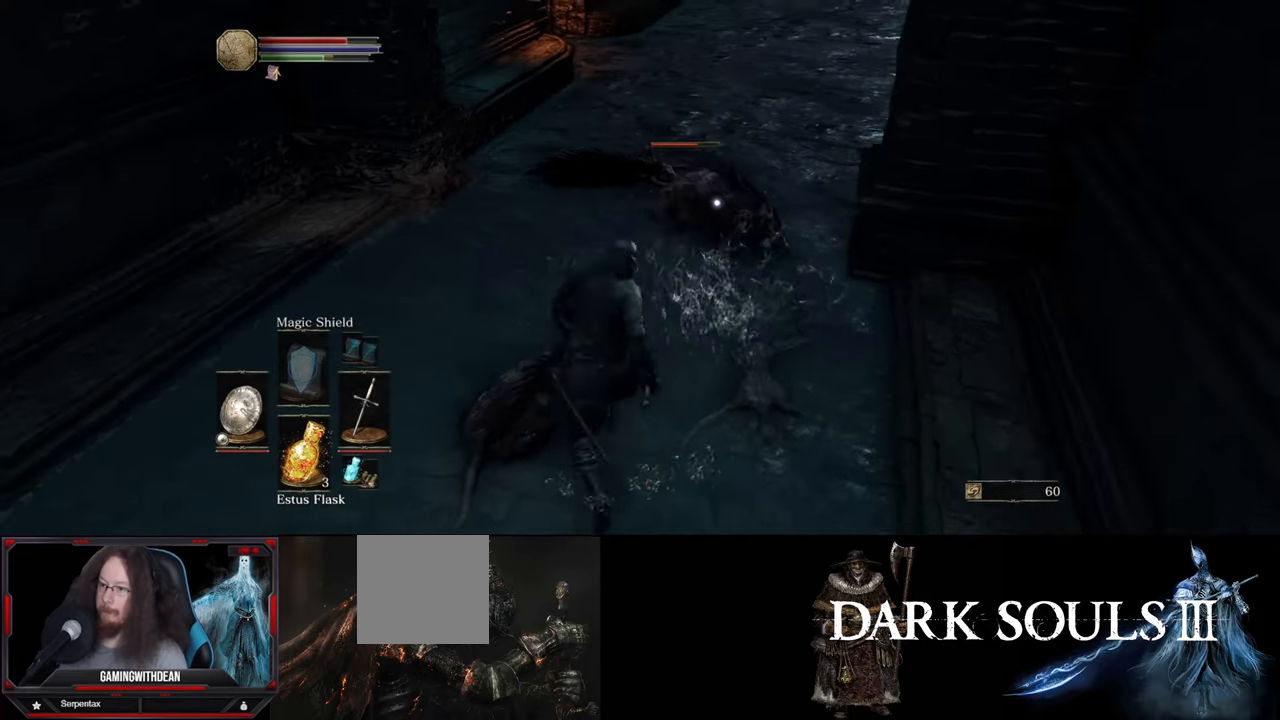
{"buttons": [], "left_stick": "up", "right_stick": "center", "events": [[450, "left_stick", "up"]]}
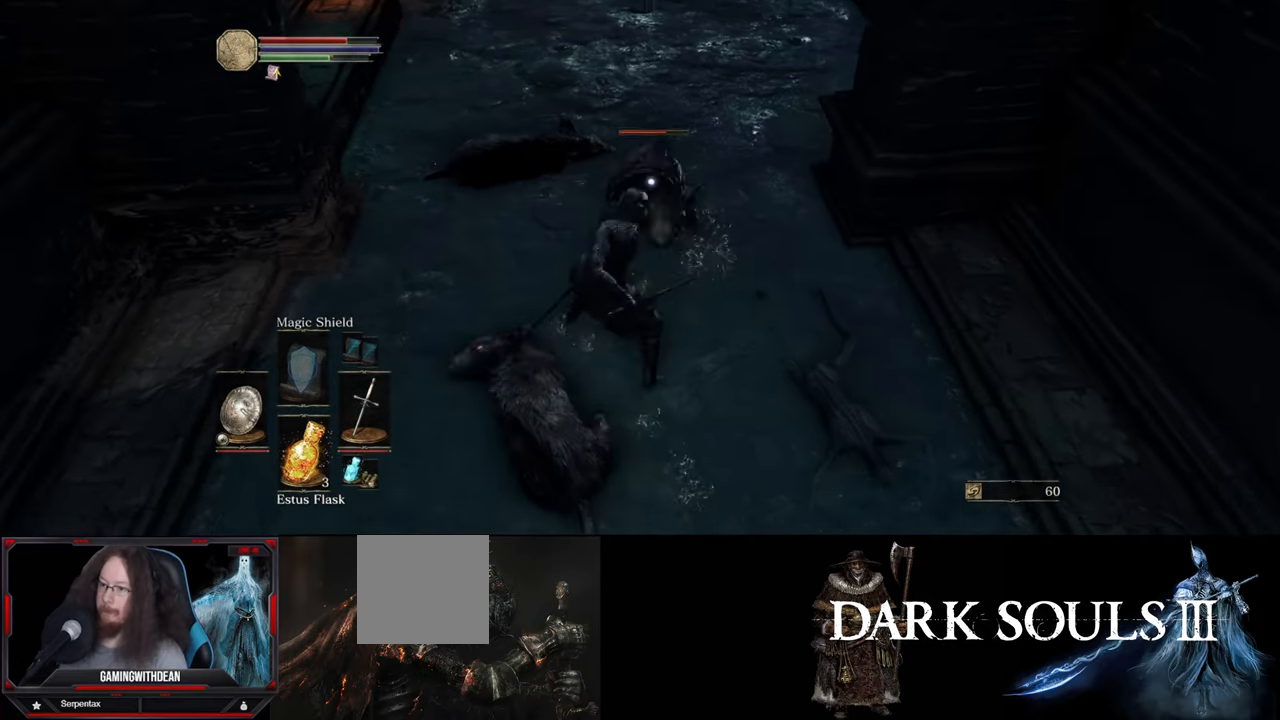
{"buttons": [], "left_stick": "up", "right_stick": "center", "events": []}
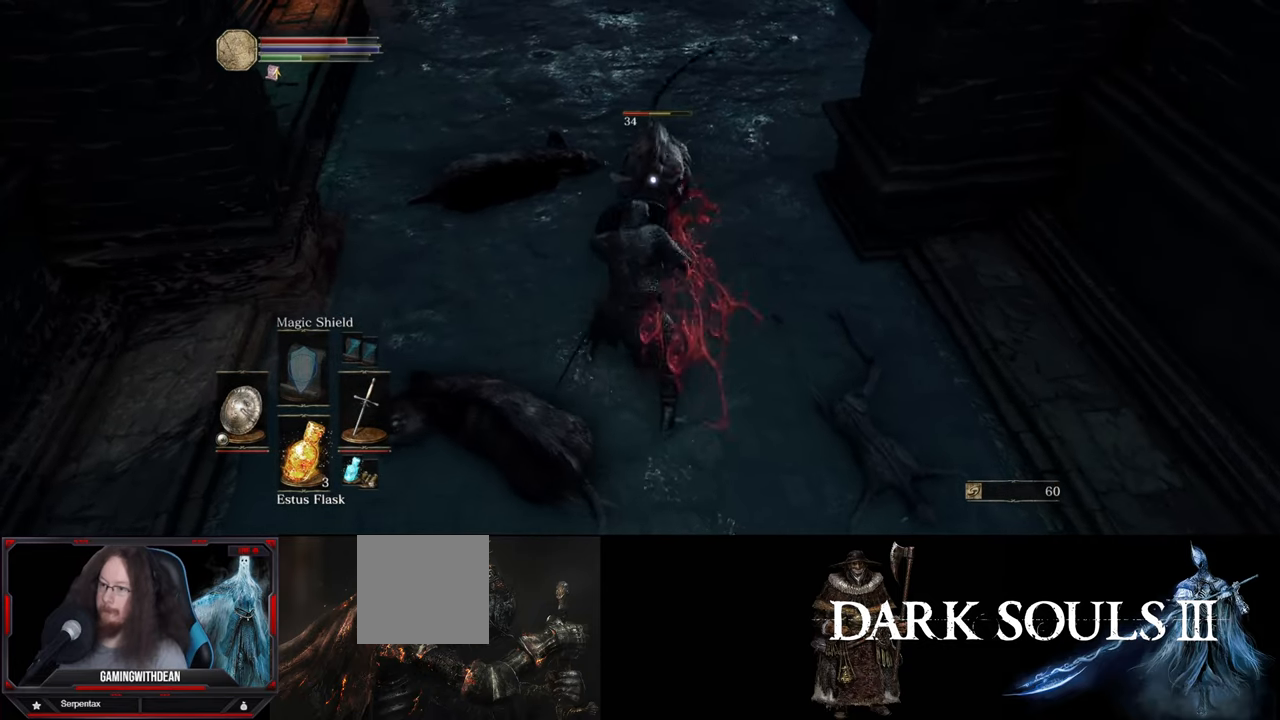
{"buttons": [], "left_stick": "up", "right_stick": "center", "events": []}
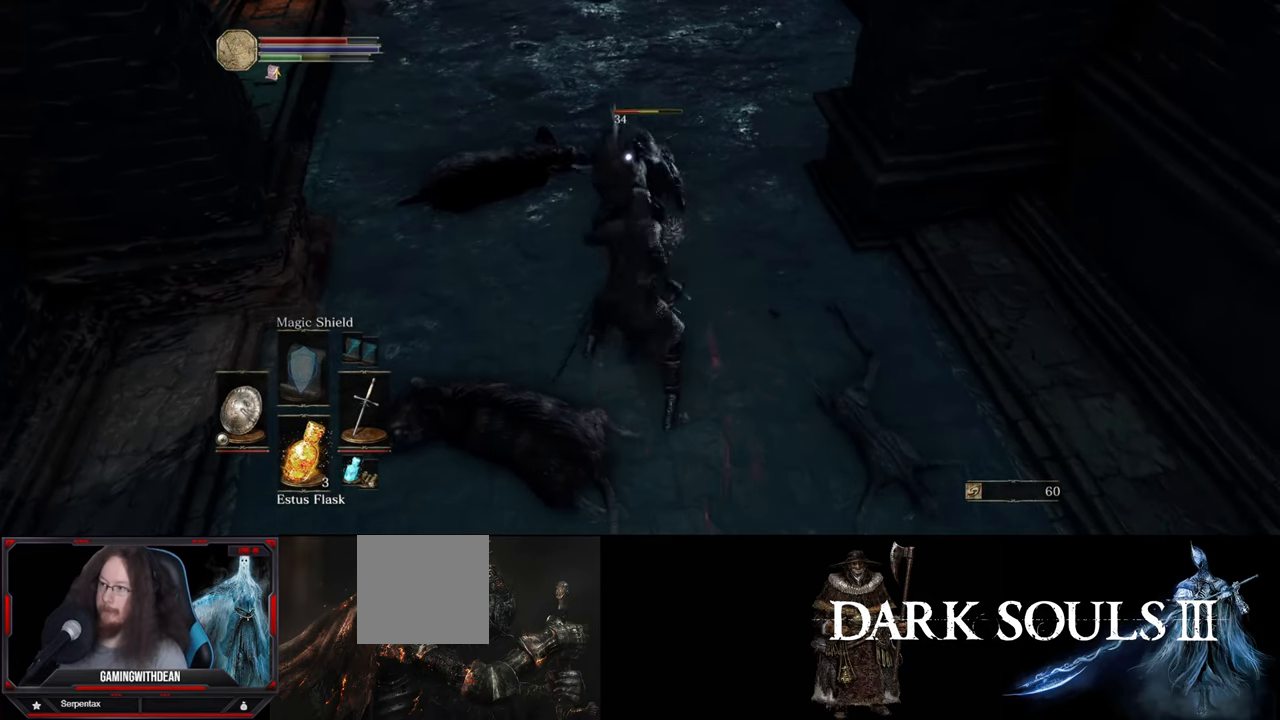
{"buttons": [], "left_stick": "up", "right_stick": "center", "events": []}
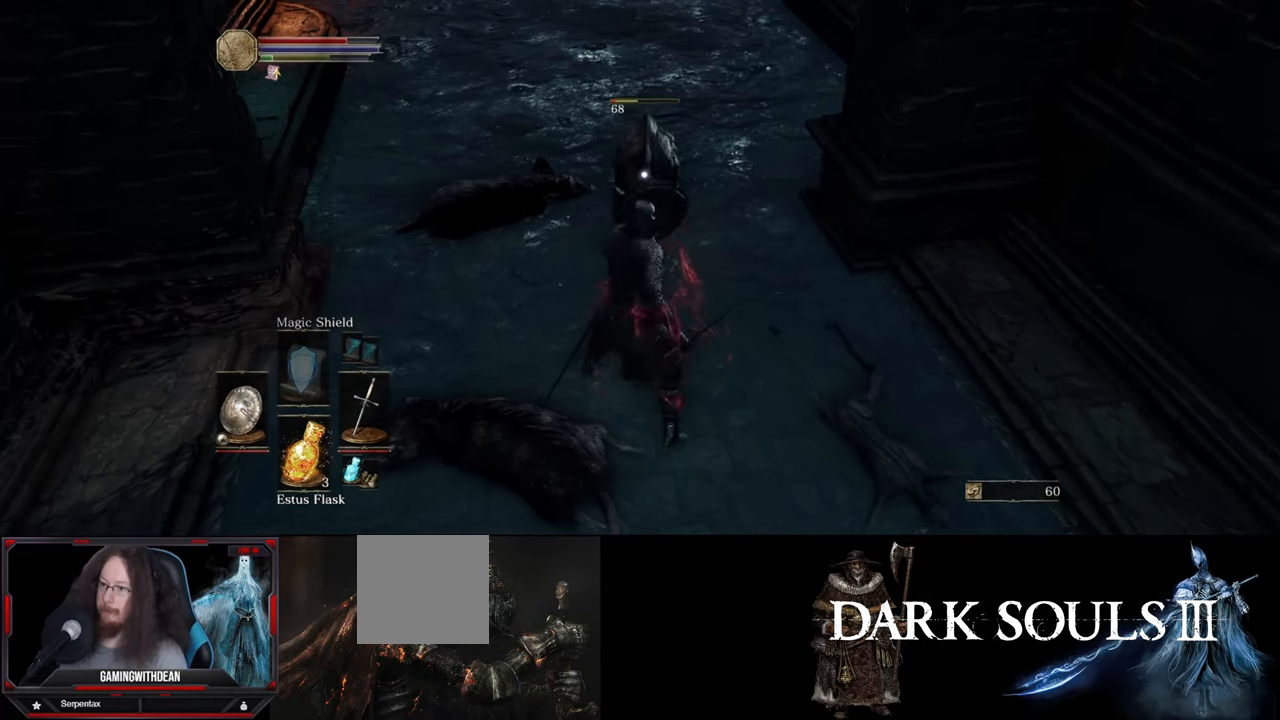
{"buttons": [], "left_stick": "up", "right_stick": "center", "events": []}
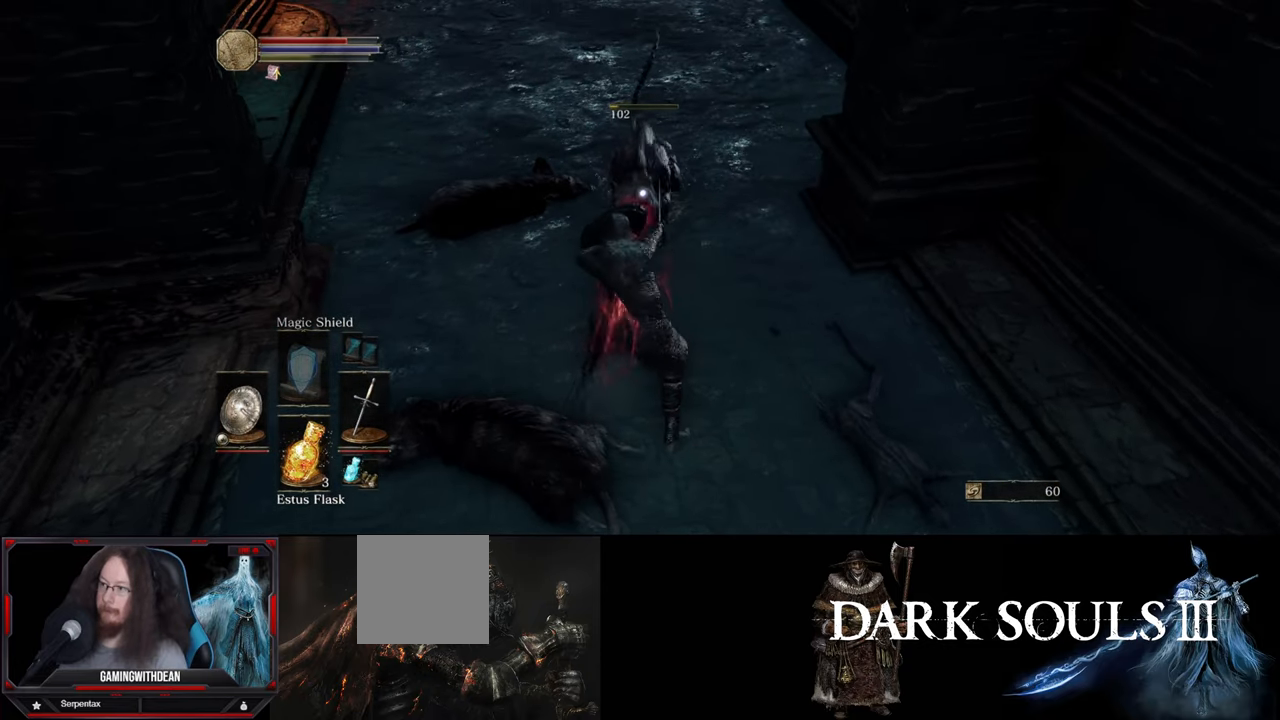
{"buttons": [], "left_stick": "center", "right_stick": "center", "events": [[150, "left_stick", "center"]]}
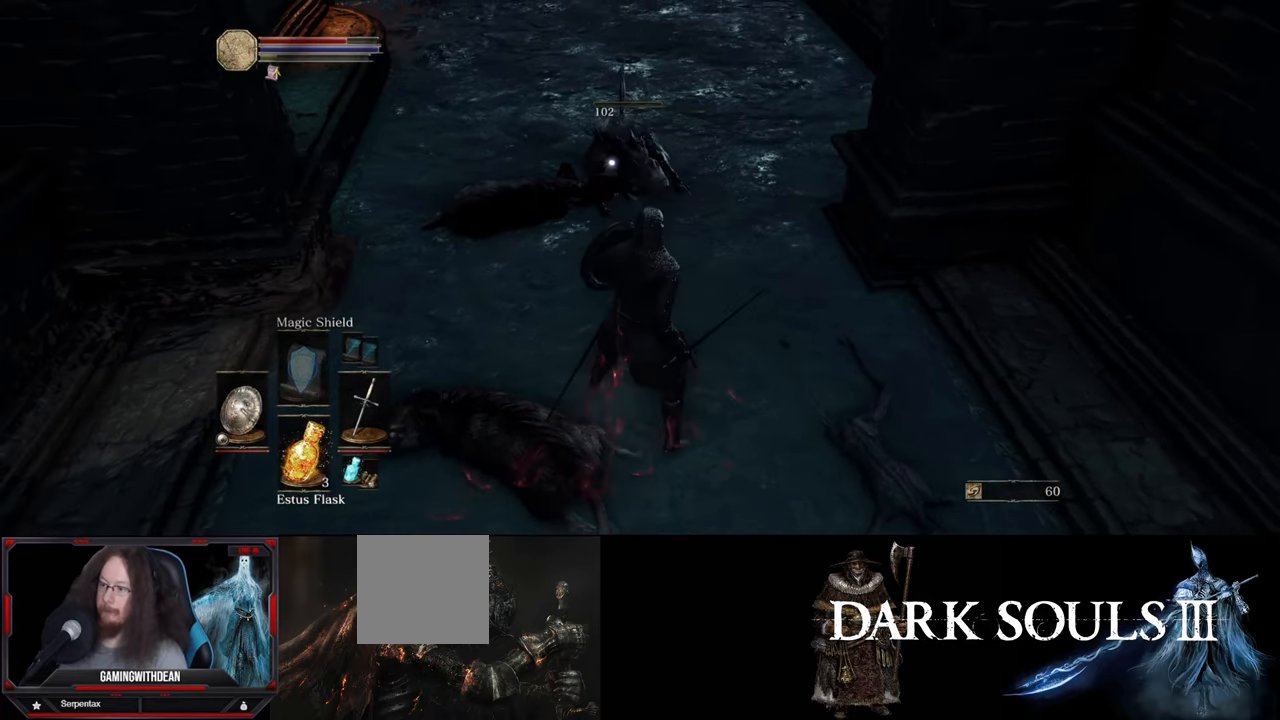
{"buttons": [], "left_stick": "right", "right_stick": "right", "events": [[134, "left_stick", "right"], [134, "right_stick", "right"]]}
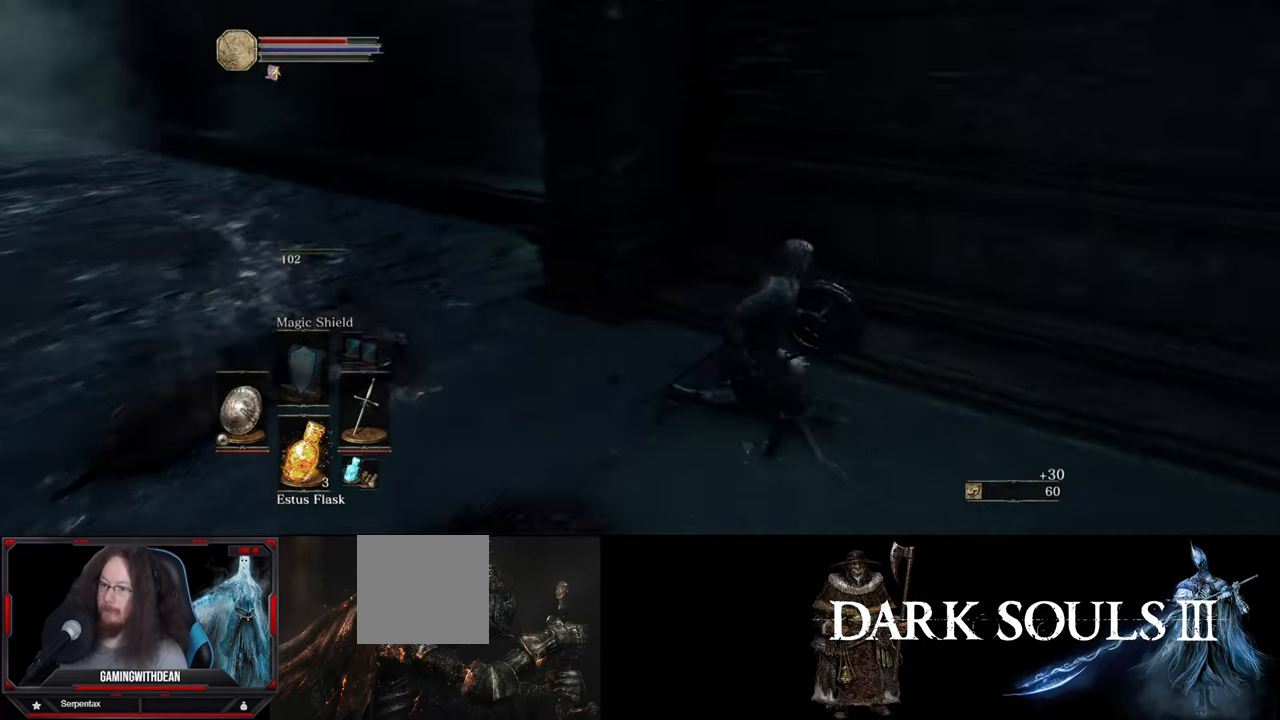
{"buttons": [], "left_stick": "up", "right_stick": "center", "events": [[100, "left_stick", "up-right"], [450, "left_stick", "up"], [466, "right_stick", "center"]]}
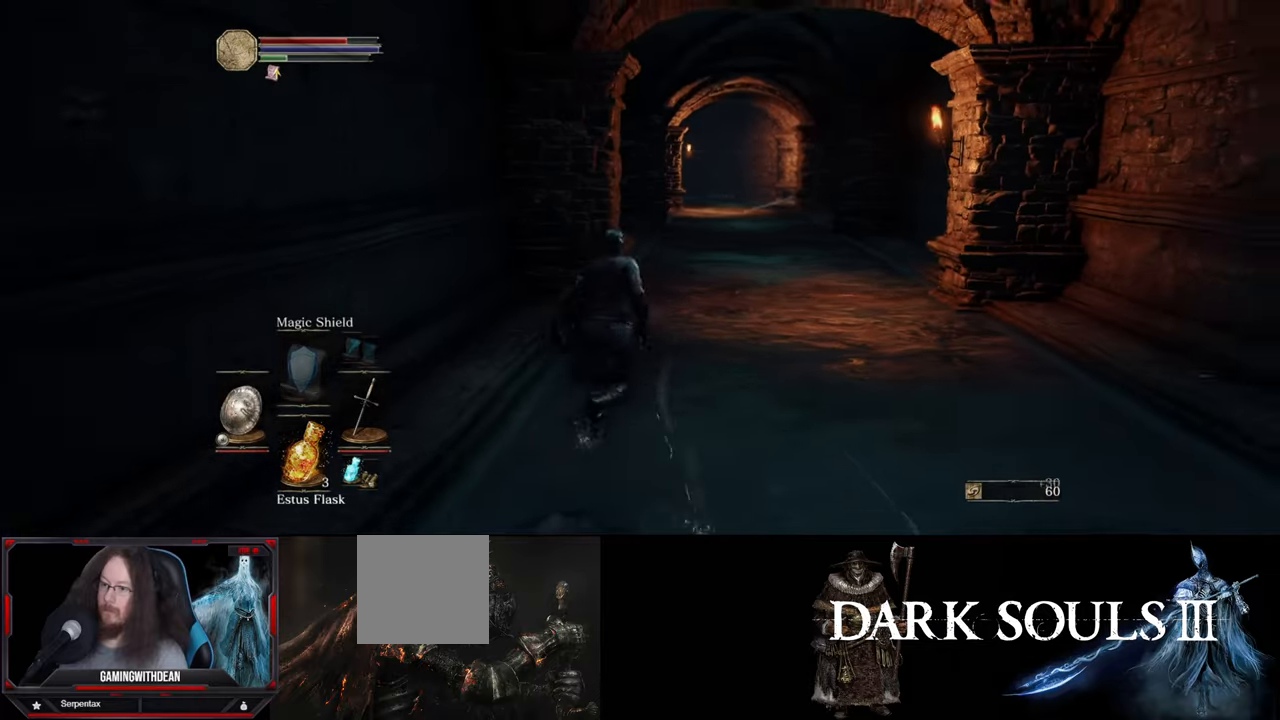
{"buttons": [], "left_stick": "up", "right_stick": "center", "events": []}
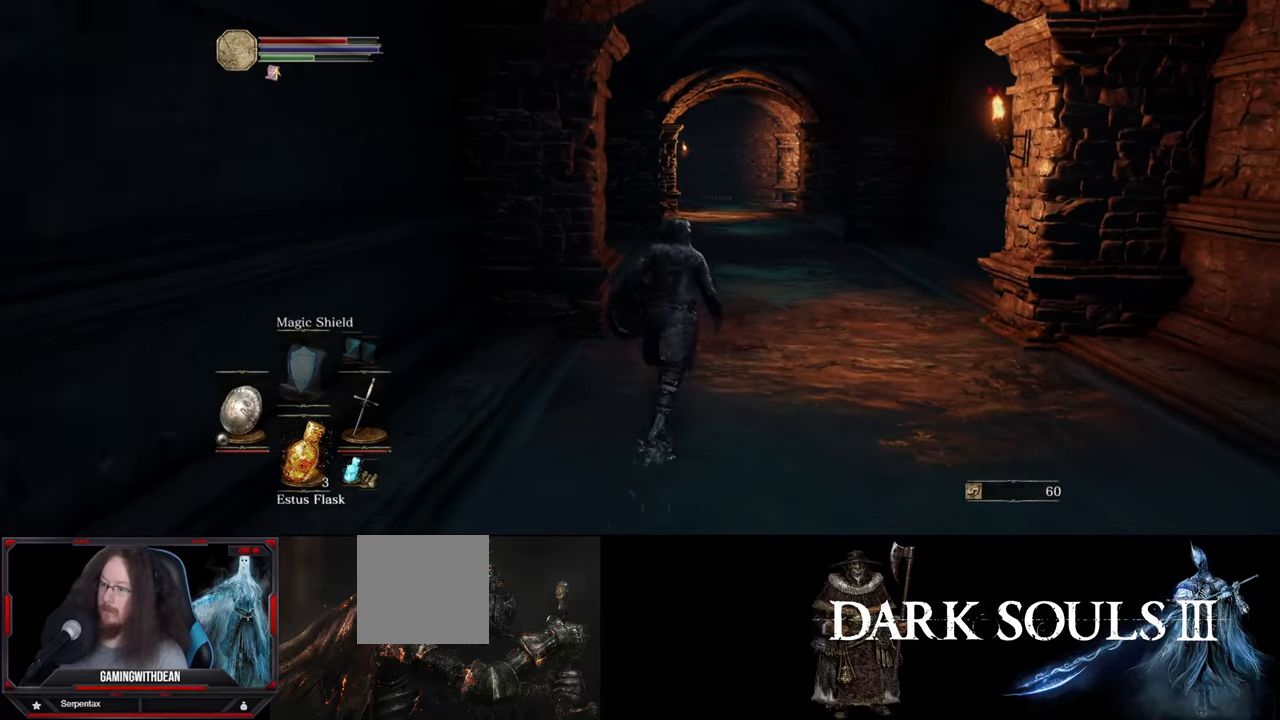
{"buttons": [], "left_stick": "up", "right_stick": "center", "events": [[33, "DPAD_RIGHT", "down"], [166, "DPAD_RIGHT", "up"]]}
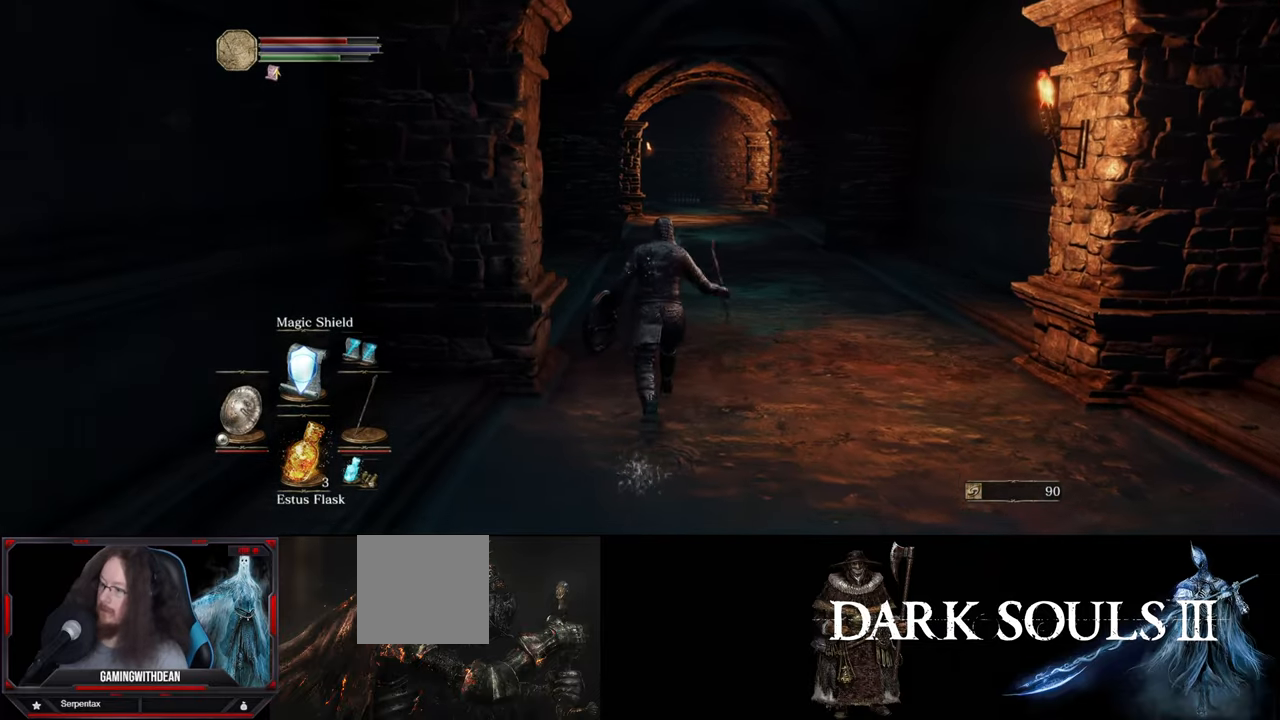
{"buttons": [], "left_stick": "up", "right_stick": "center", "events": []}
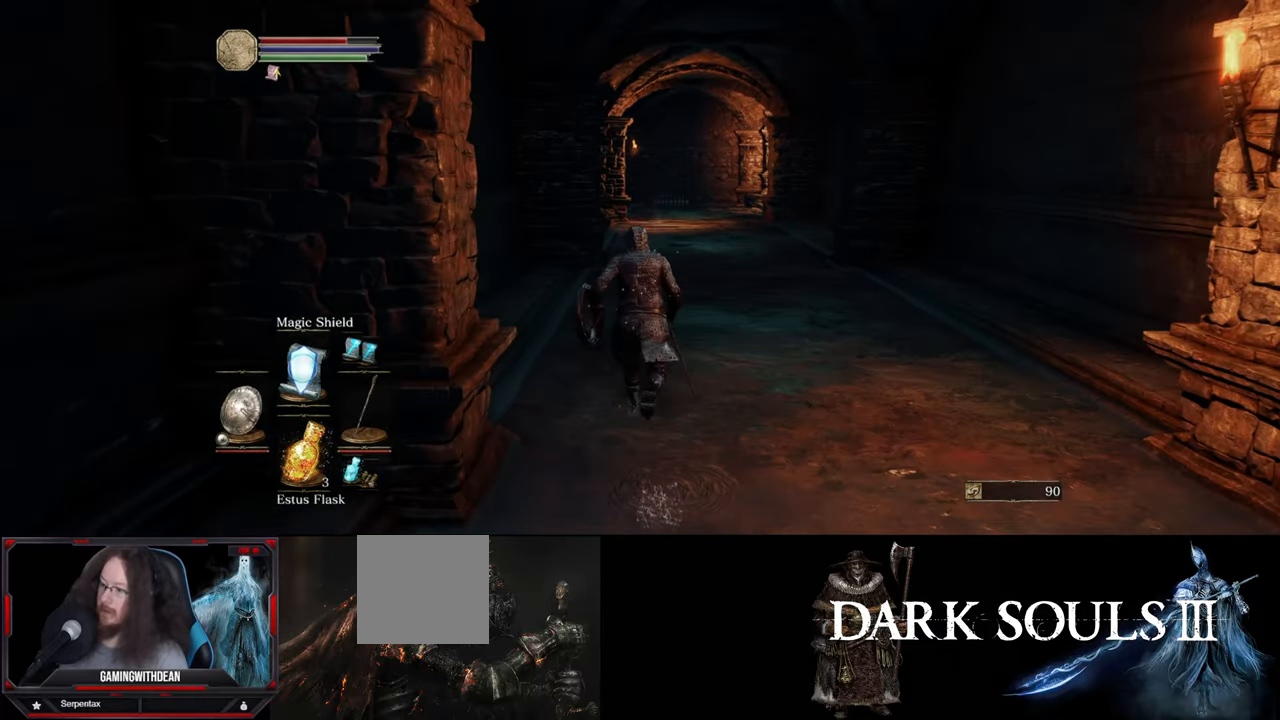
{"buttons": [], "left_stick": "up", "right_stick": "center", "events": [[350, "DPAD_UP", "down"], [466, "DPAD_UP", "up"]]}
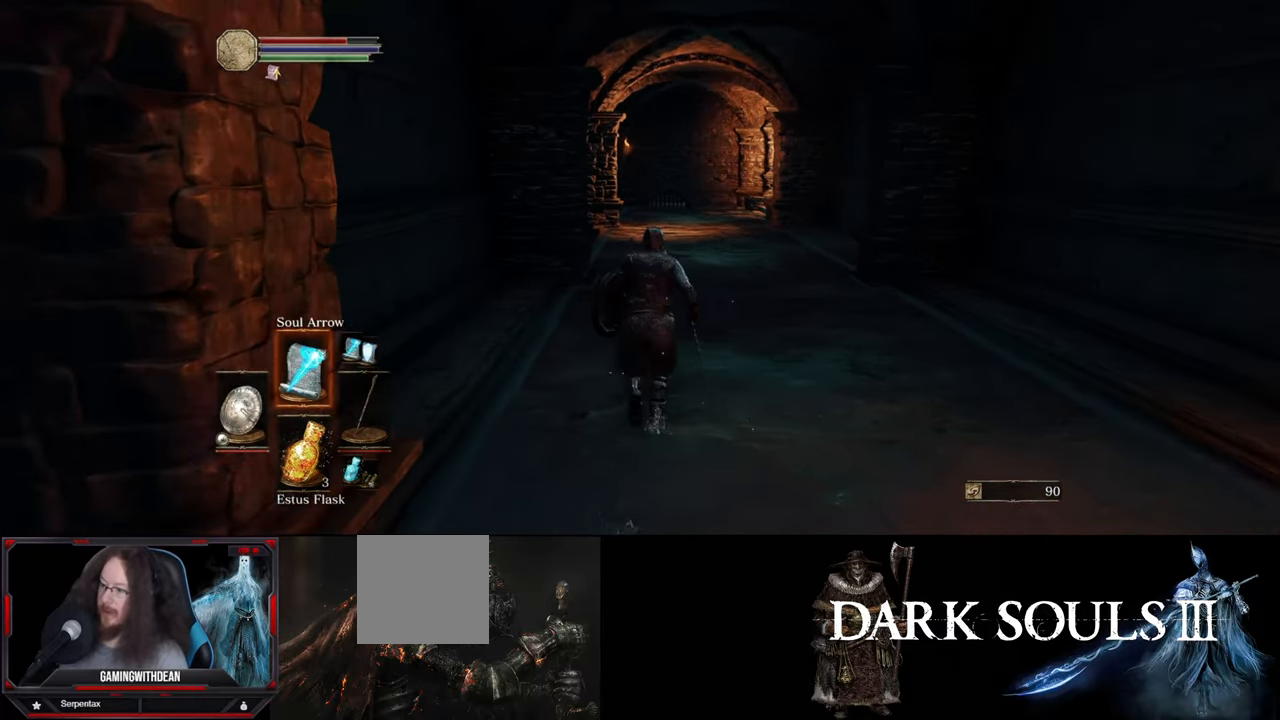
{"buttons": [], "left_stick": "up", "right_stick": "center", "events": []}
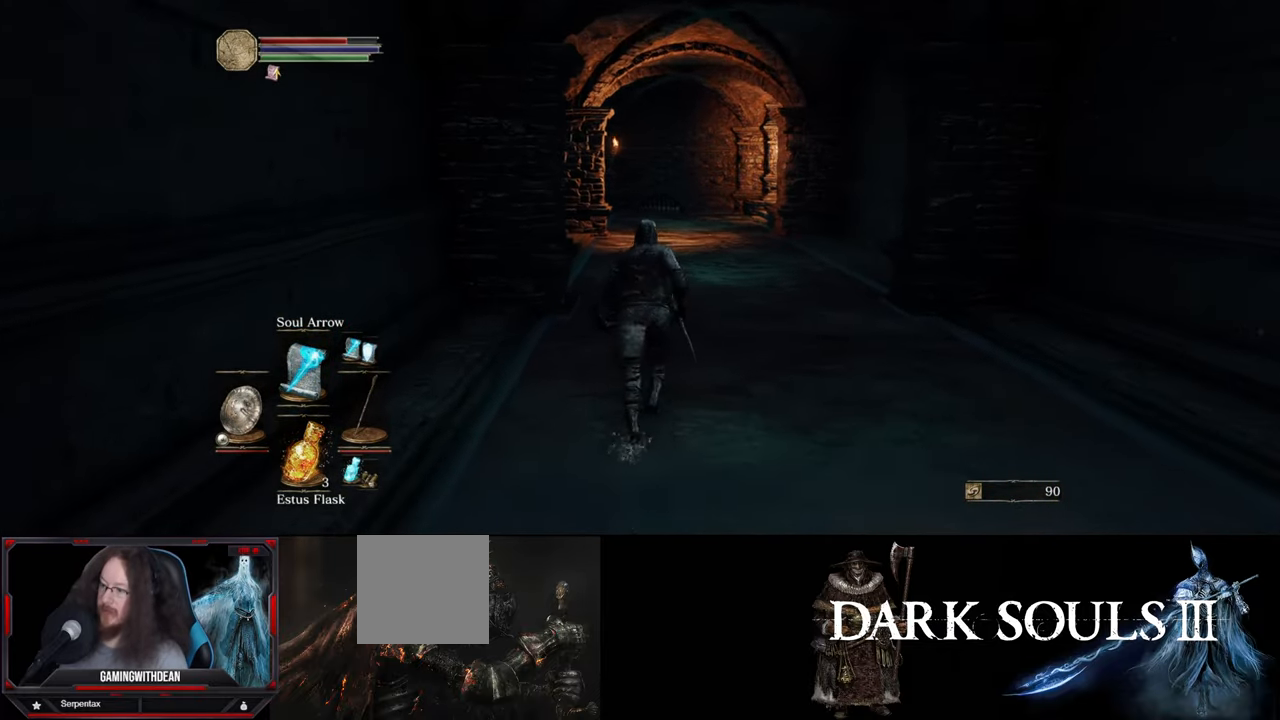
{"buttons": [], "left_stick": "up", "right_stick": "center", "events": [[33, "DPAD_UP", "down"], [133, "DPAD_UP", "up"]]}
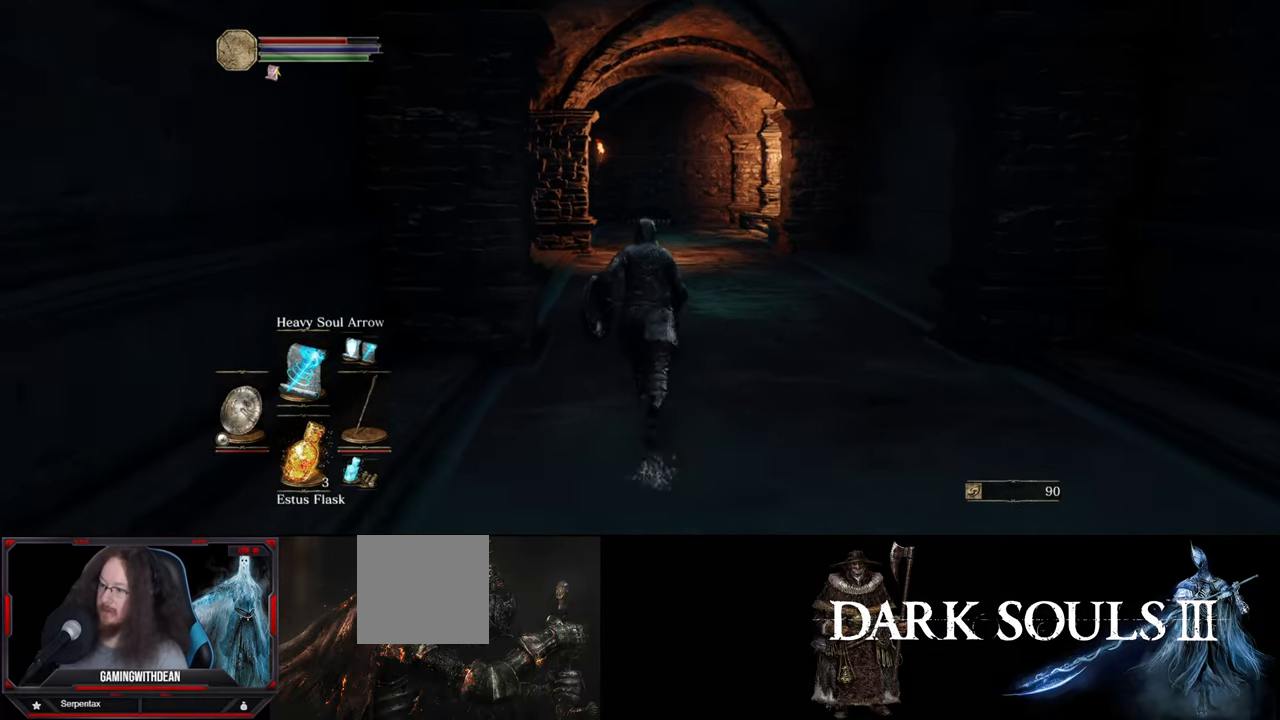
{"buttons": [], "left_stick": "up", "right_stick": "center", "events": []}
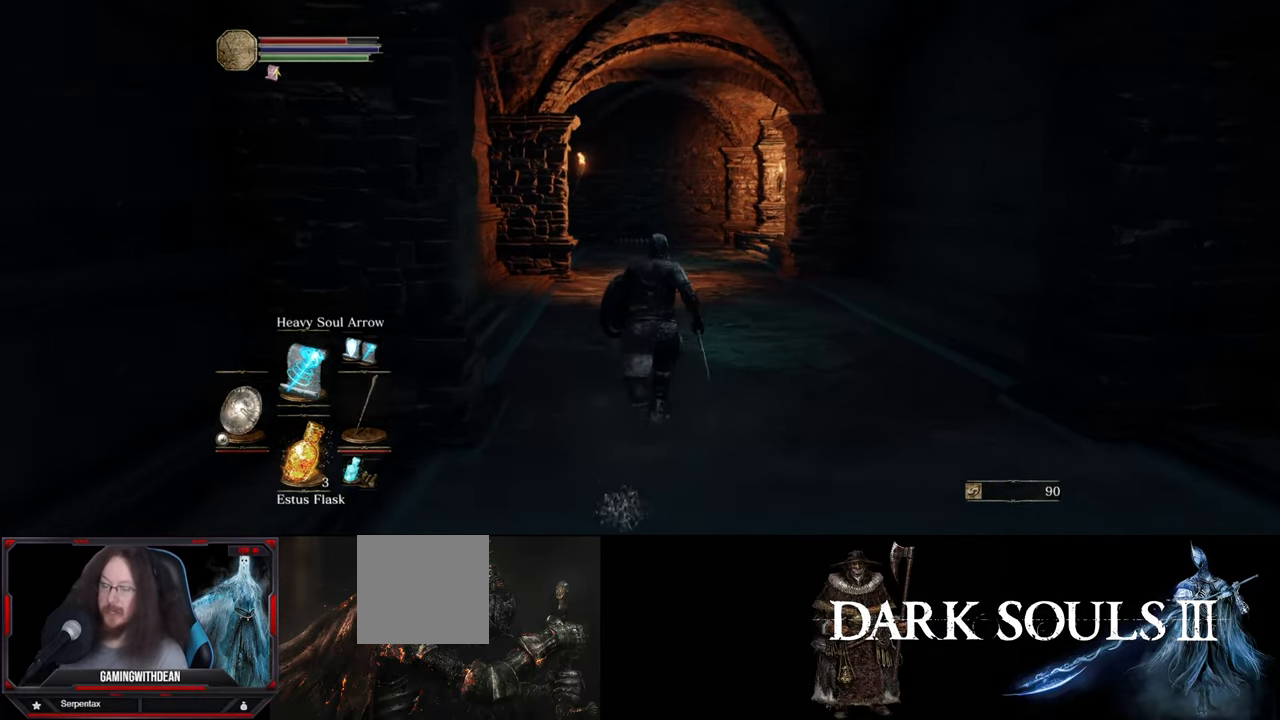
{"buttons": ["B"], "left_stick": "up", "right_stick": "center", "events": [[333, "B", "down"]]}
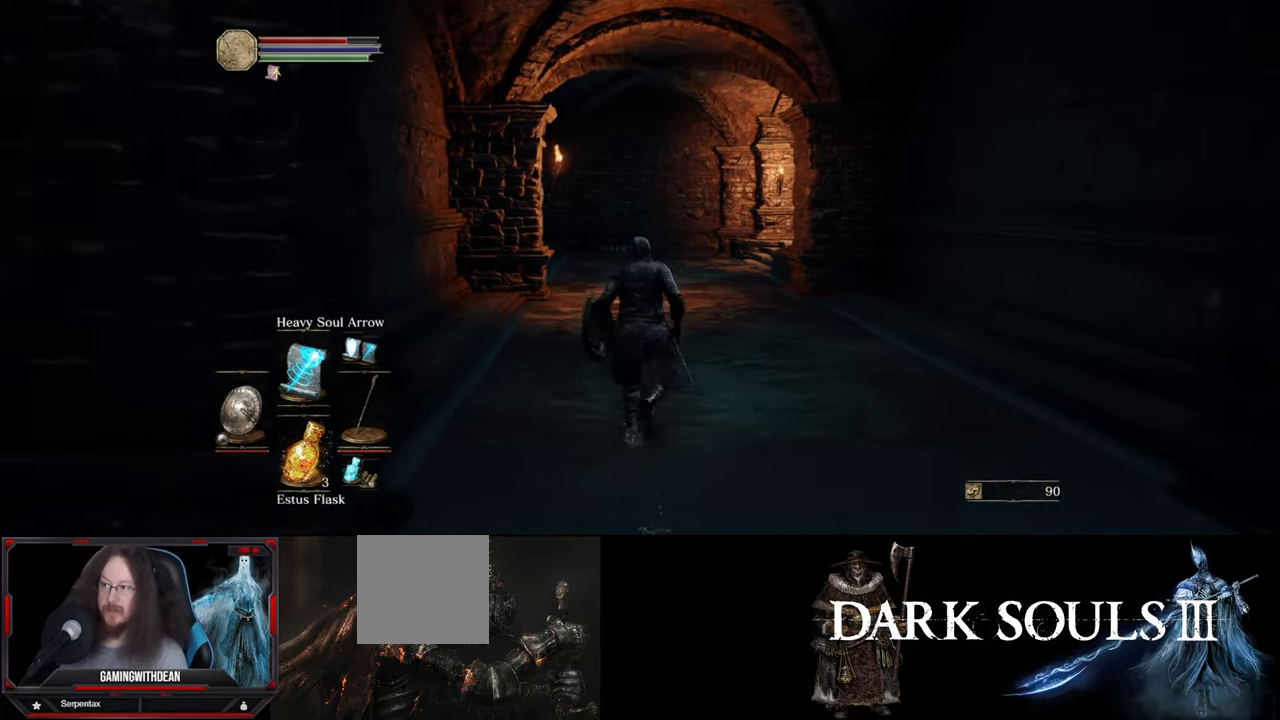
{"buttons": ["B"], "left_stick": "up", "right_stick": "center", "events": []}